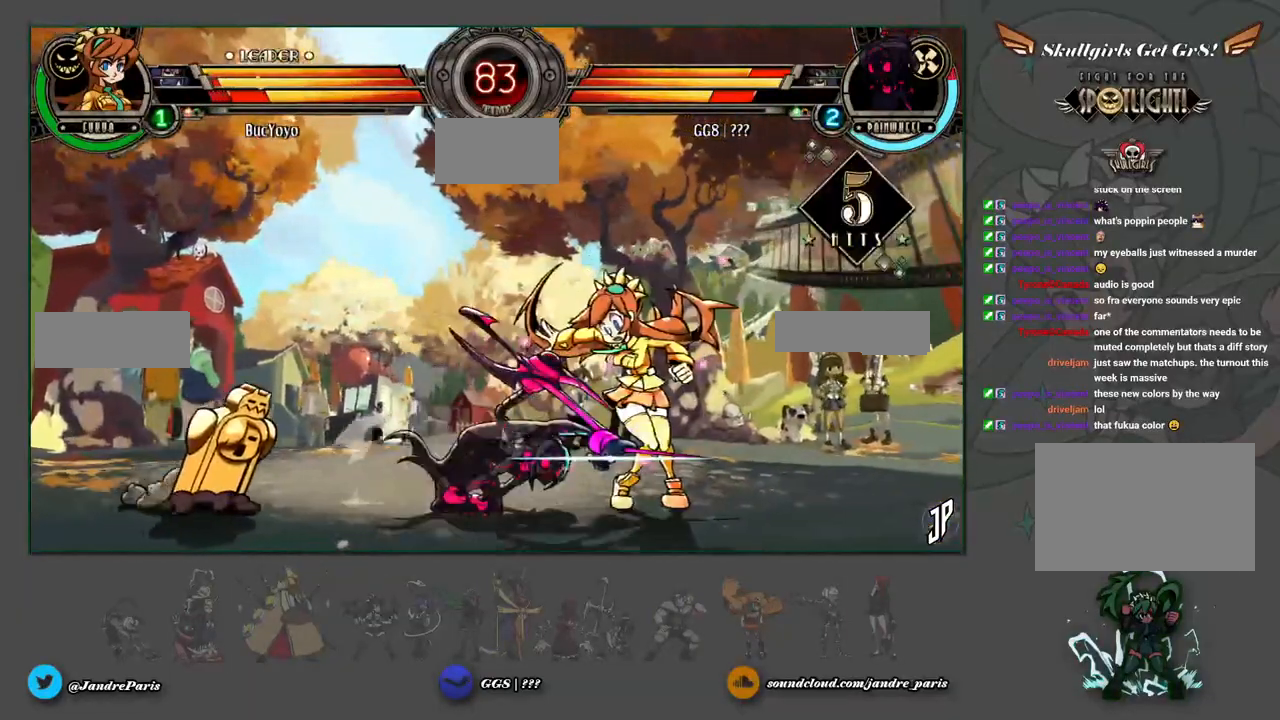
Gameplay with a controller (arcade stick); each line is a JSON object with the inputs held at the frame after it. "events" lists button and stick changes between this image and that frame as [ms after this image, input, new state], when the widget could be followed in between. Not read: L3 R3.
{"buttons": [], "left_stick": "center", "events": [[100, "left_stick", "center"], [217, "R1", "down"], [267, "R1", "up"]]}
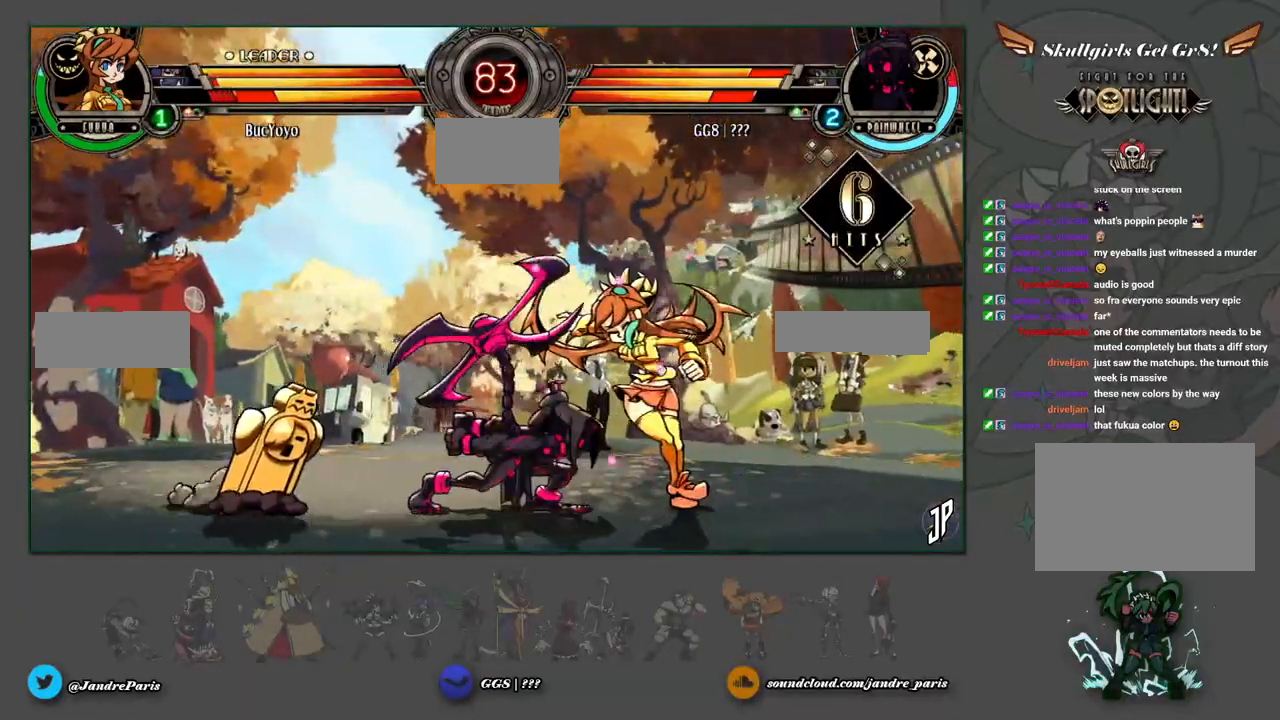
{"buttons": [], "left_stick": "down-right", "events": [[33, "left_stick", "down-right"], [100, "left_stick", "down"], [233, "CROSS", "down"], [250, "left_stick", "left"], [283, "CROSS", "up"], [333, "left_stick", "down-right"], [417, "SQUARE", "down"], [467, "SQUARE", "up"]]}
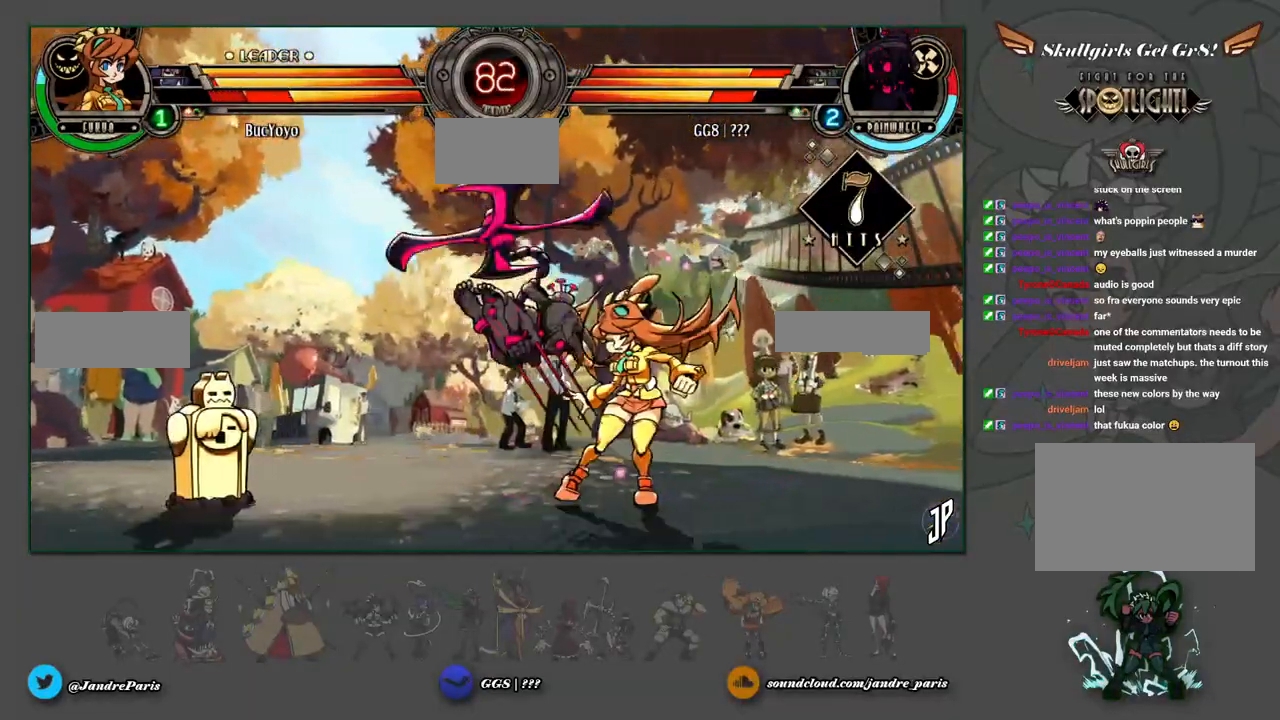
{"buttons": [], "left_stick": "down-right", "events": [[233, "left_stick", "down-left"], [267, "CROSS", "down"], [300, "CROSS", "up"], [333, "left_stick", "down-right"], [383, "SQUARE", "down"], [433, "SQUARE", "up"]]}
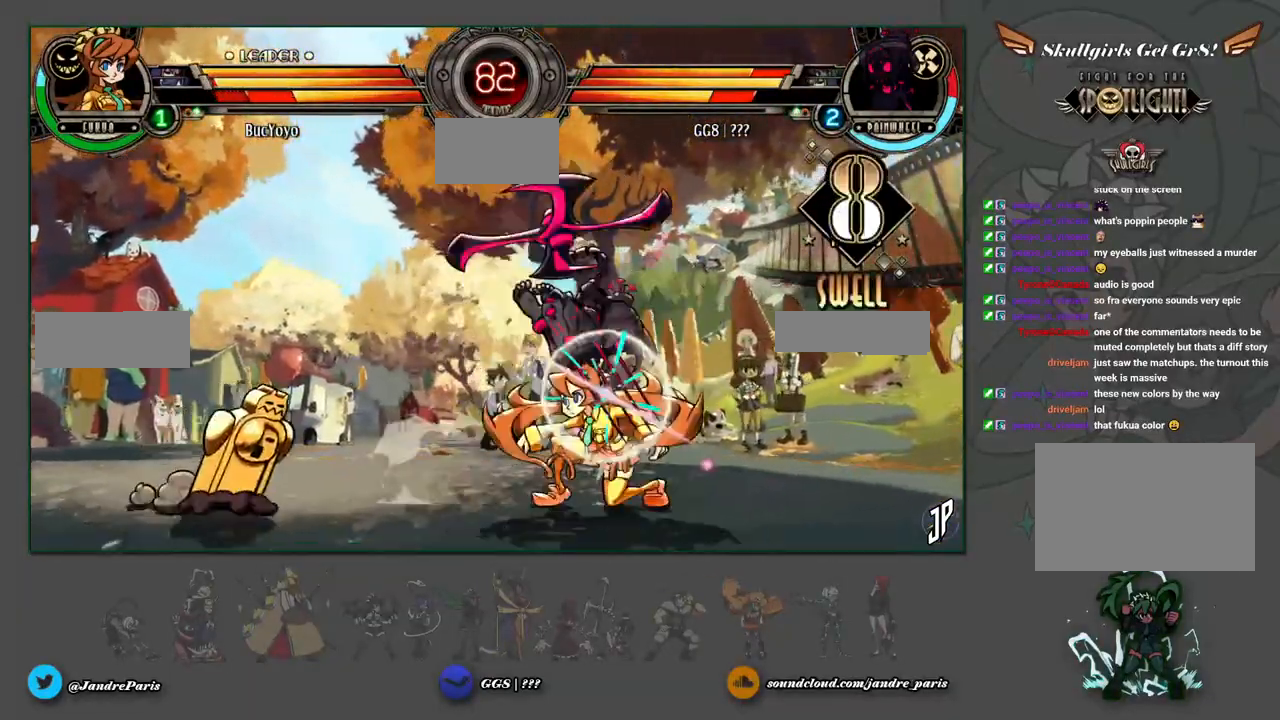
{"buttons": [], "left_stick": "down", "events": [[100, "left_stick", "down"], [283, "CROSS", "down"], [333, "CROSS", "up"], [433, "CIRCLE", "down"], [500, "CIRCLE", "up"]]}
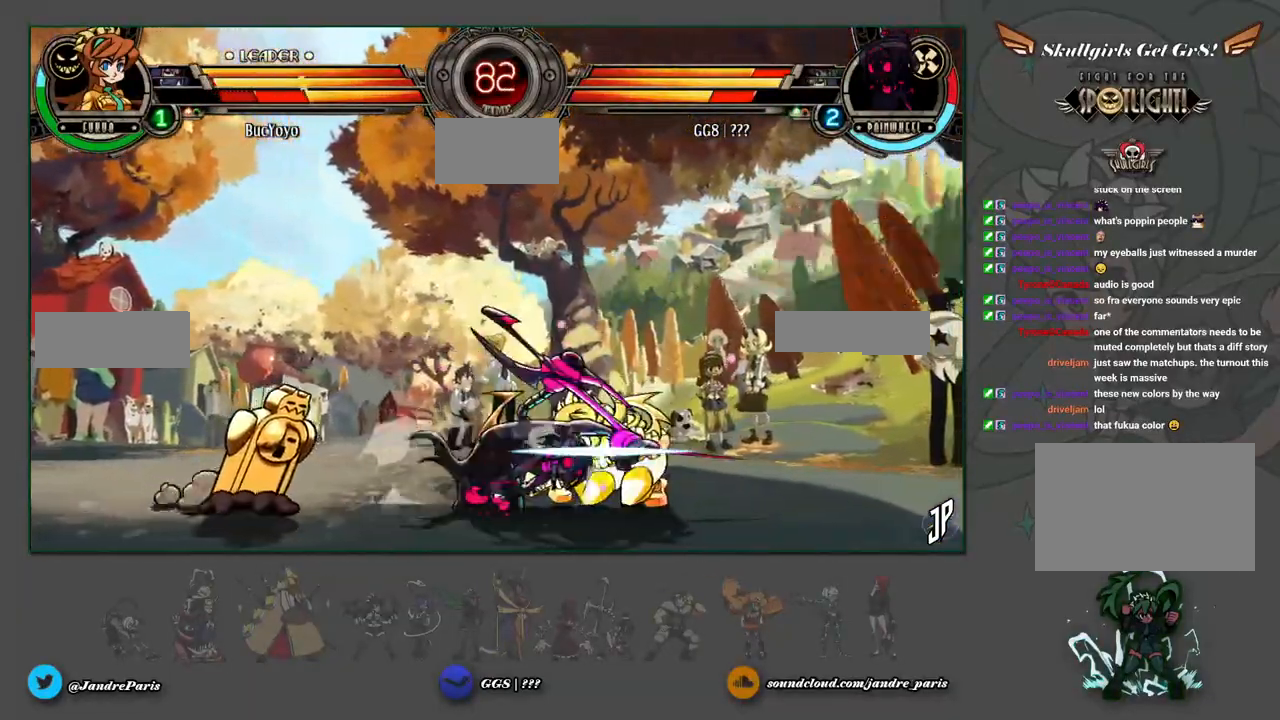
{"buttons": [], "left_stick": "down", "events": [[183, "R1", "down"], [233, "R1", "up"]]}
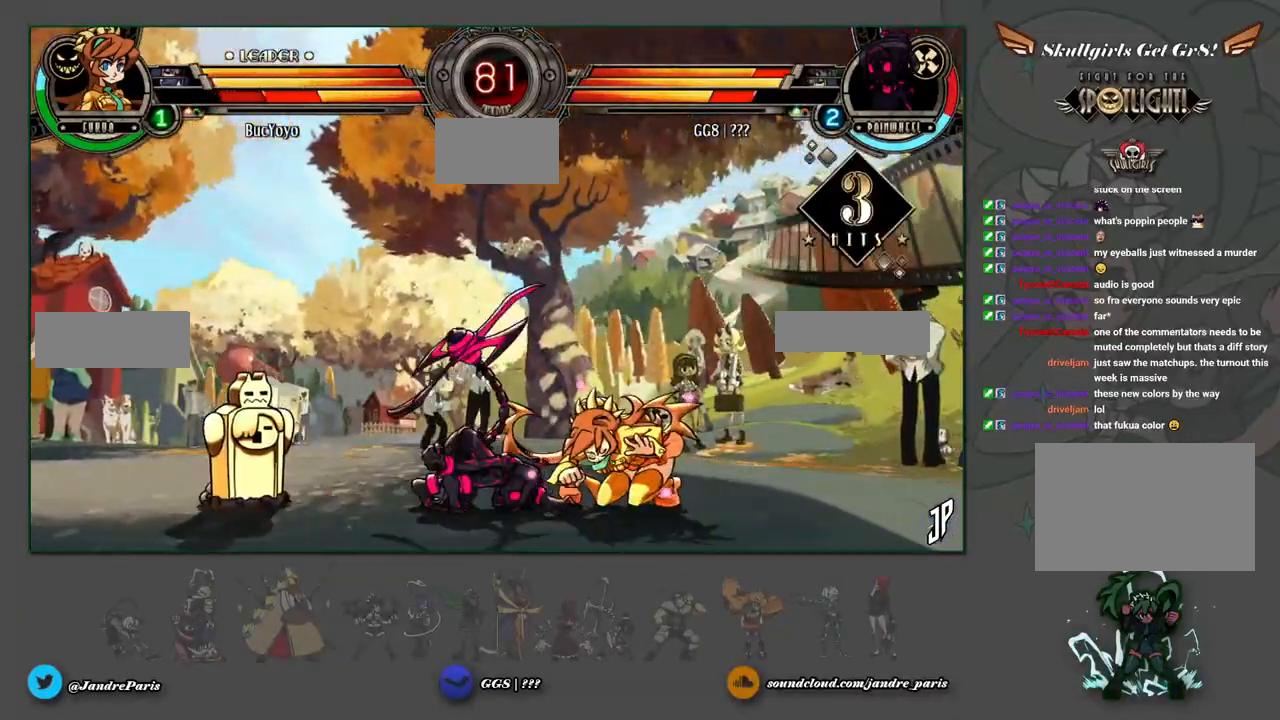
{"buttons": [], "left_stick": "center", "events": [[117, "R1", "down"], [150, "CROSS", "down"], [200, "CROSS", "up"], [200, "R1", "up"], [317, "left_stick", "down-right"], [400, "R2", "down"], [450, "R2", "up"], [450, "left_stick", "center"]]}
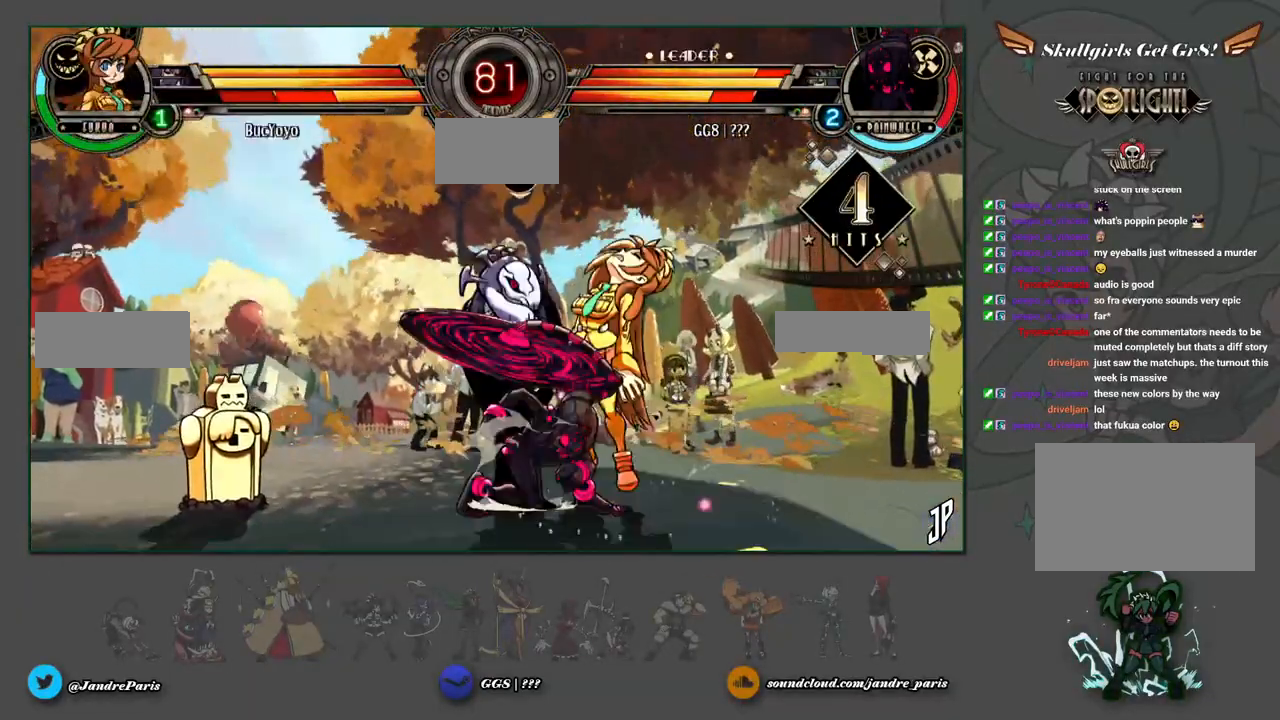
{"buttons": [], "left_stick": "center", "events": []}
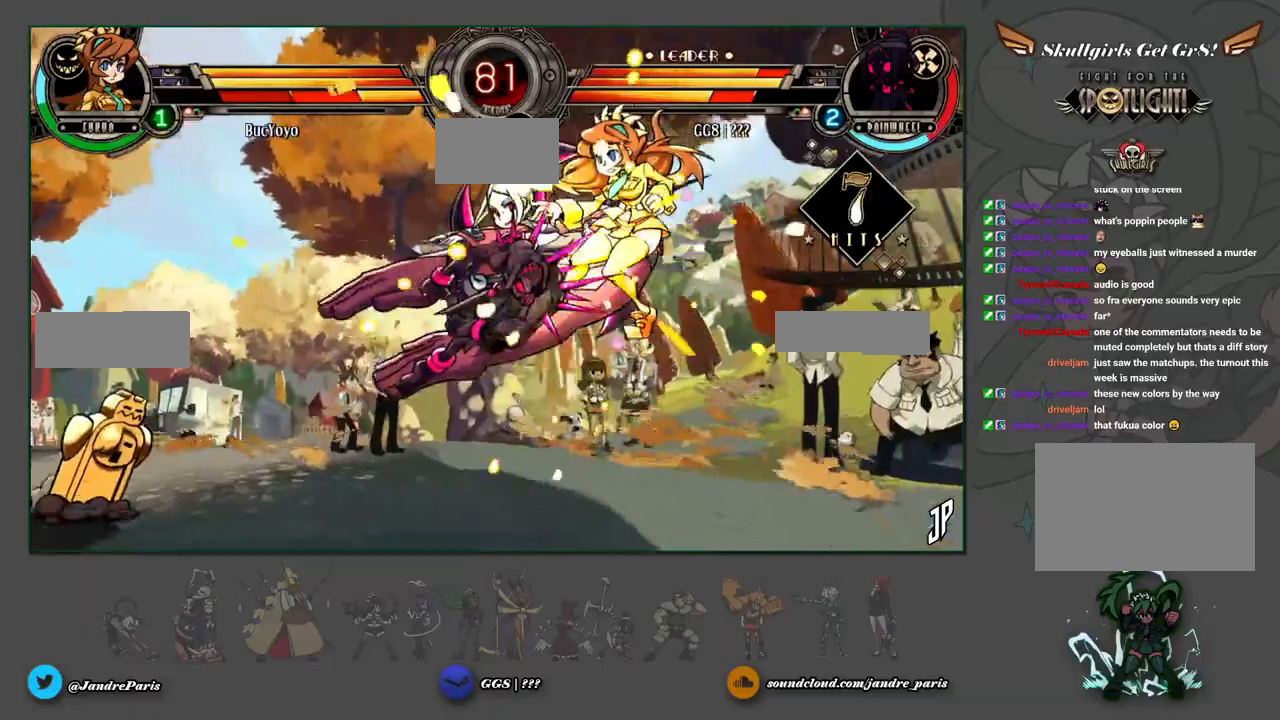
{"buttons": [], "left_stick": "right", "events": [[483, "left_stick", "right"]]}
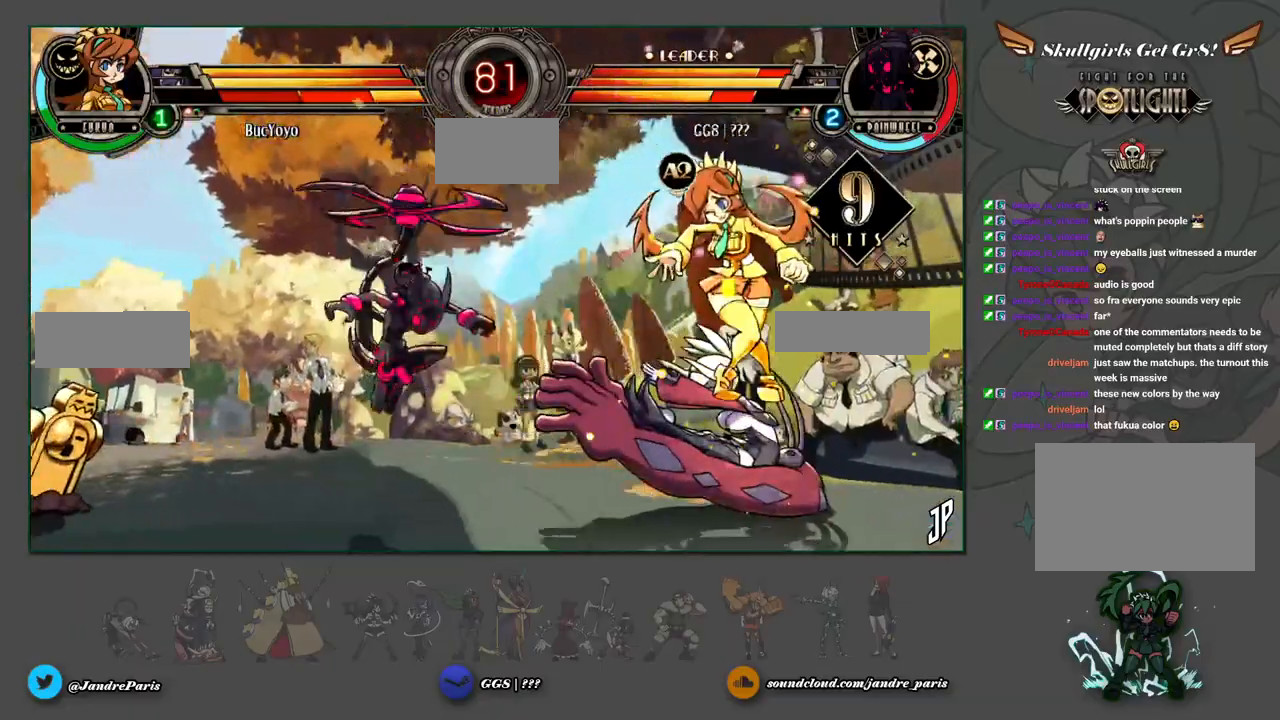
{"buttons": ["CROSS"], "left_stick": "down", "events": [[67, "left_stick", "center"], [117, "left_stick", "right"], [467, "left_stick", "down"], [483, "CROSS", "down"]]}
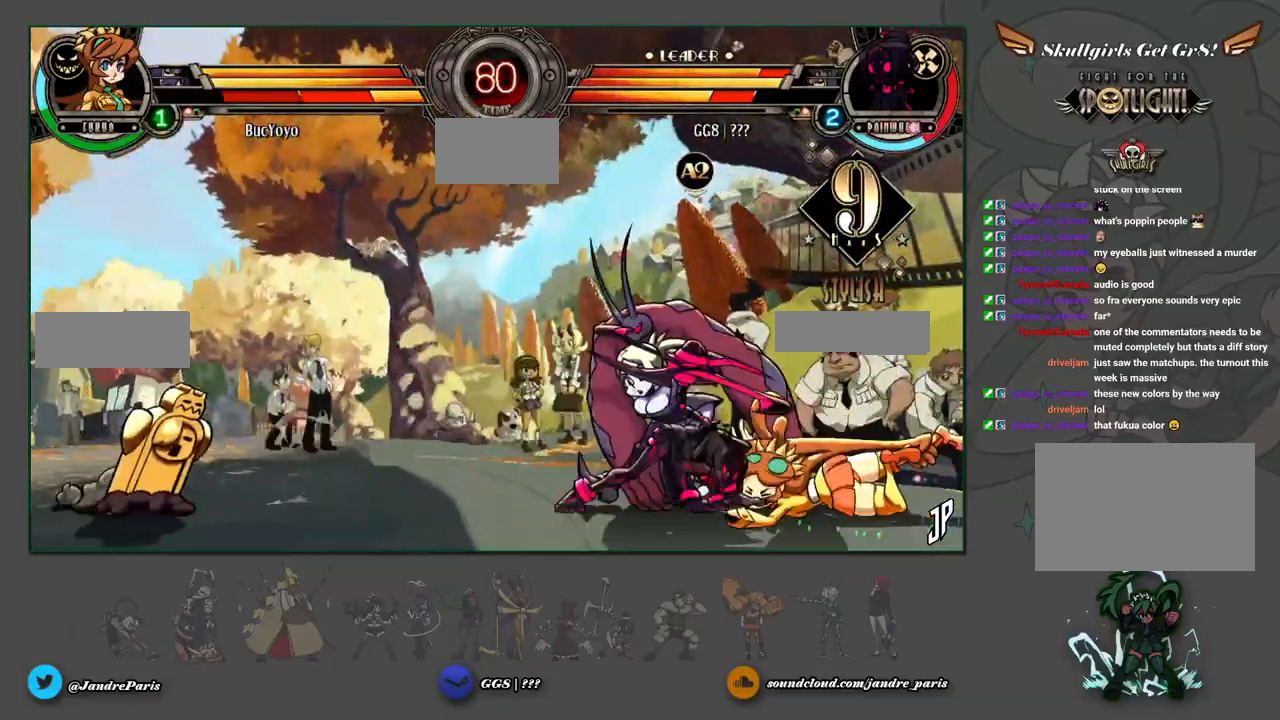
{"buttons": [], "left_stick": "left", "events": [[50, "CROSS", "up"], [200, "left_stick", "center"], [417, "left_stick", "left"]]}
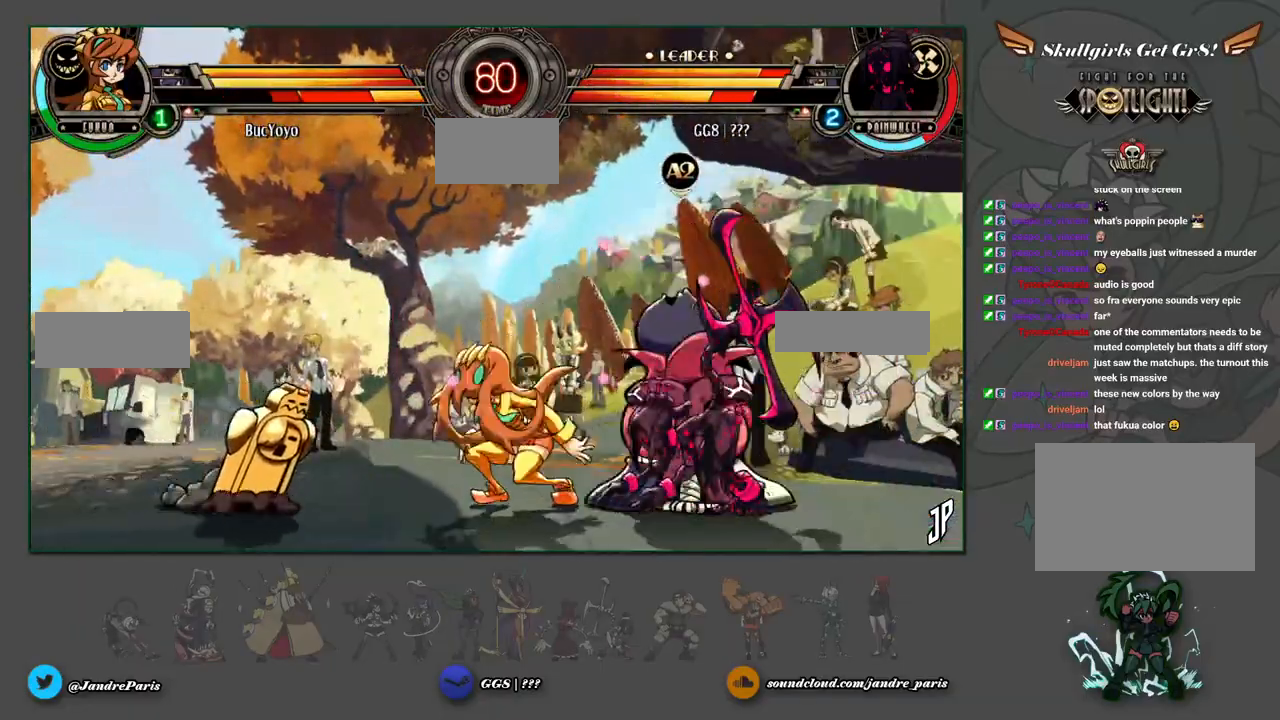
{"buttons": [], "left_stick": "center", "events": [[33, "CROSS", "down"], [33, "SQUARE", "down"], [67, "SQUARE", "up"], [83, "CROSS", "up"], [117, "left_stick", "down-right"], [433, "left_stick", "center"]]}
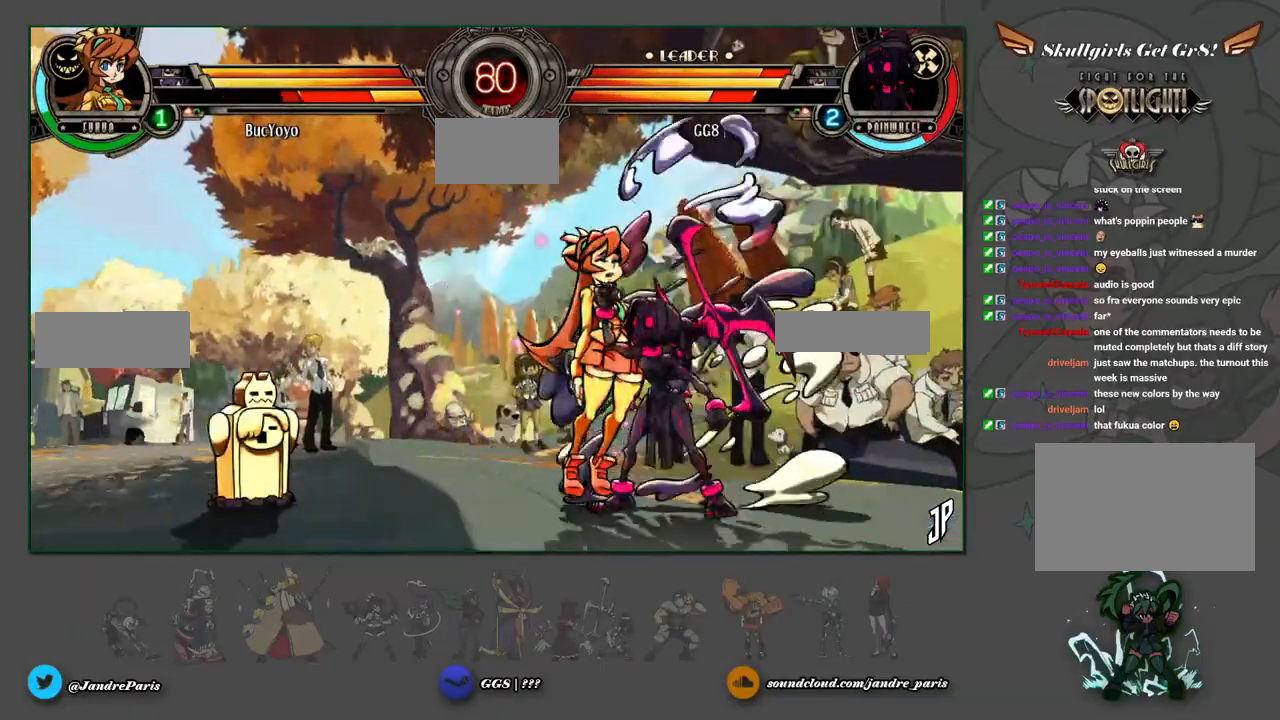
{"buttons": [], "left_stick": "center", "events": [[133, "left_stick", "down"], [250, "left_stick", "down-right"], [300, "CROSS", "down"], [350, "CROSS", "up"], [400, "left_stick", "center"]]}
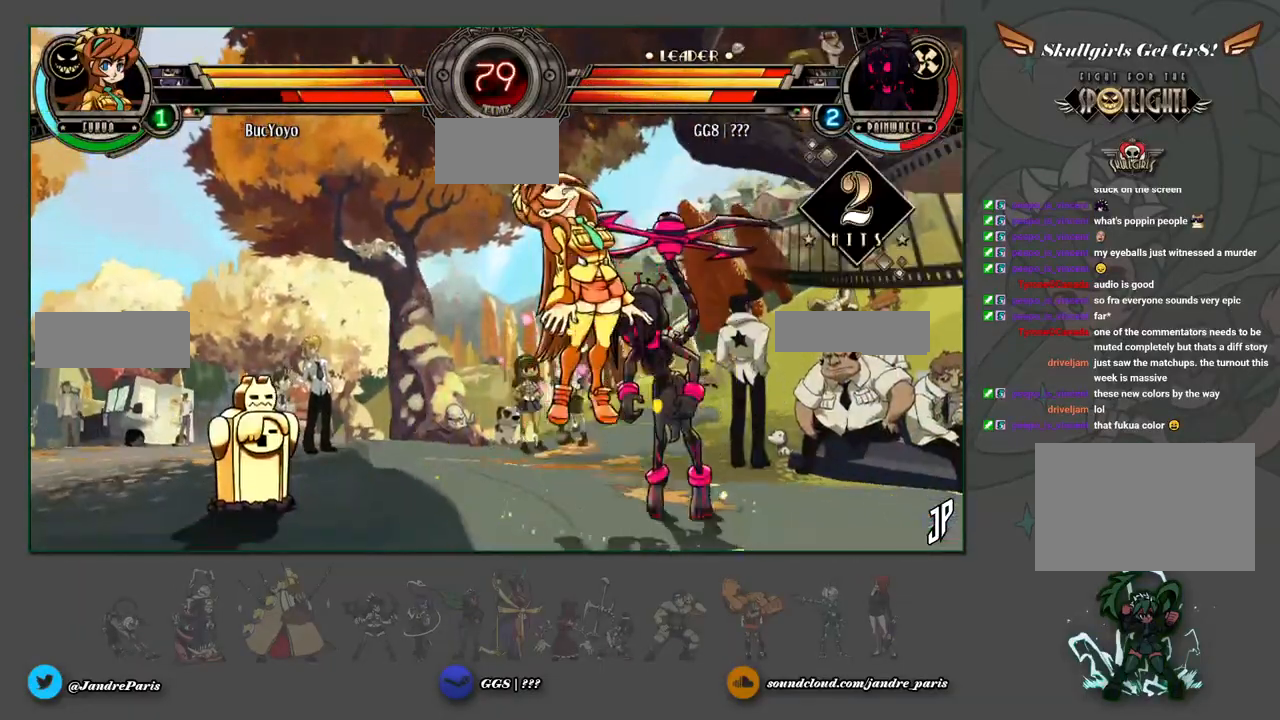
{"buttons": [], "left_stick": "down", "events": [[33, "left_stick", "up-left"], [150, "CIRCLE", "down"], [233, "CIRCLE", "up"], [300, "left_stick", "center"], [500, "left_stick", "down"]]}
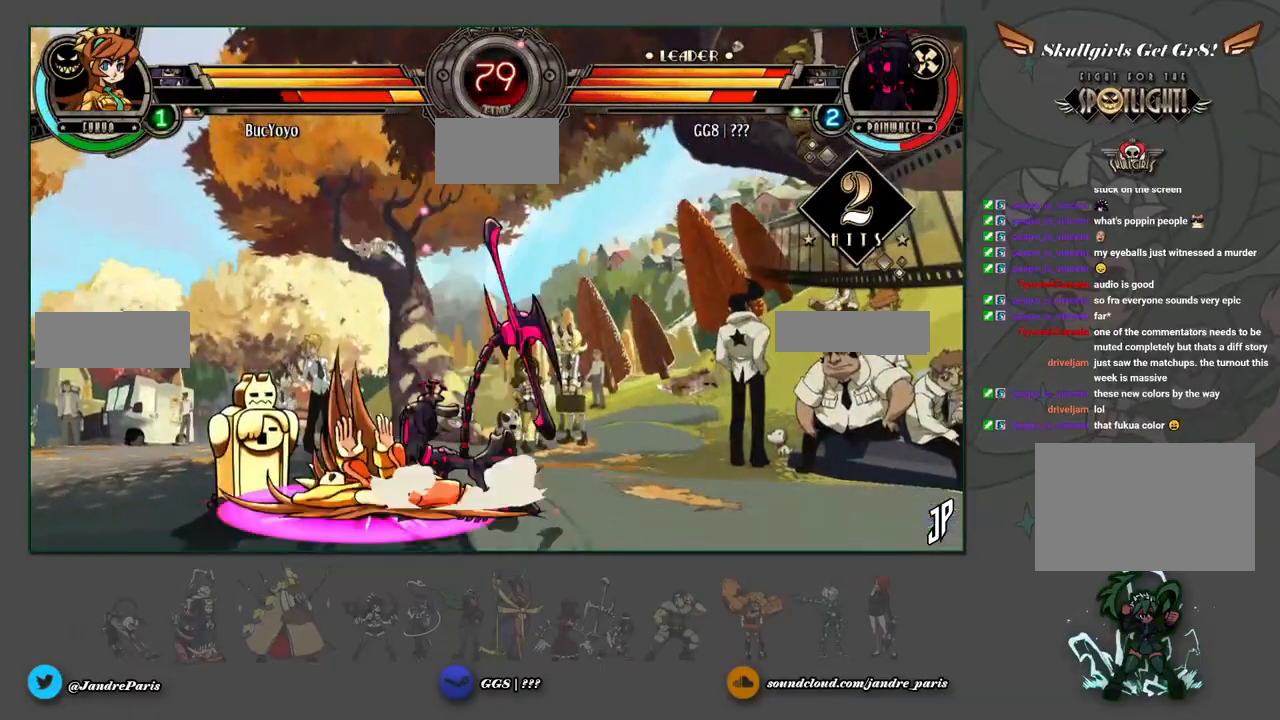
{"buttons": [], "left_stick": "center", "events": [[150, "CIRCLE", "down"], [217, "CIRCLE", "up"], [300, "left_stick", "center"], [350, "R1", "down"], [417, "R1", "up"]]}
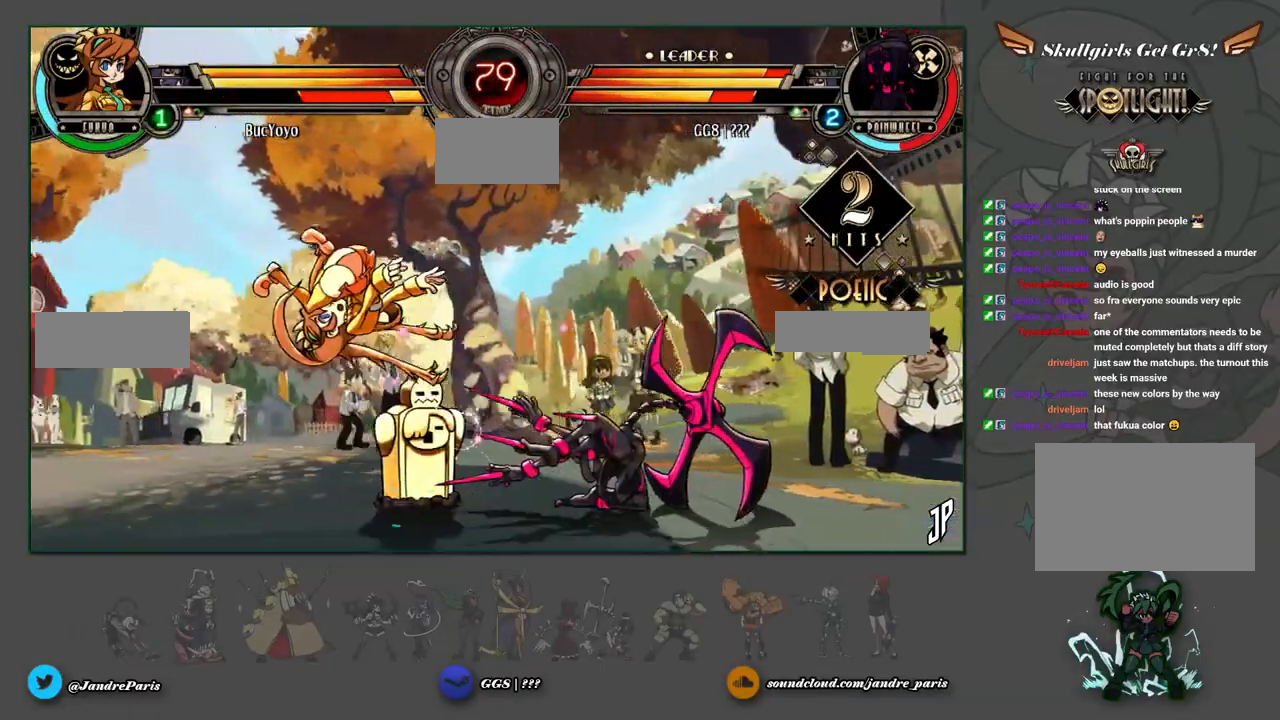
{"buttons": [], "left_stick": "up-right", "events": [[133, "L2", "down"], [200, "L2", "up"], [317, "left_stick", "down-left"], [500, "left_stick", "up-right"]]}
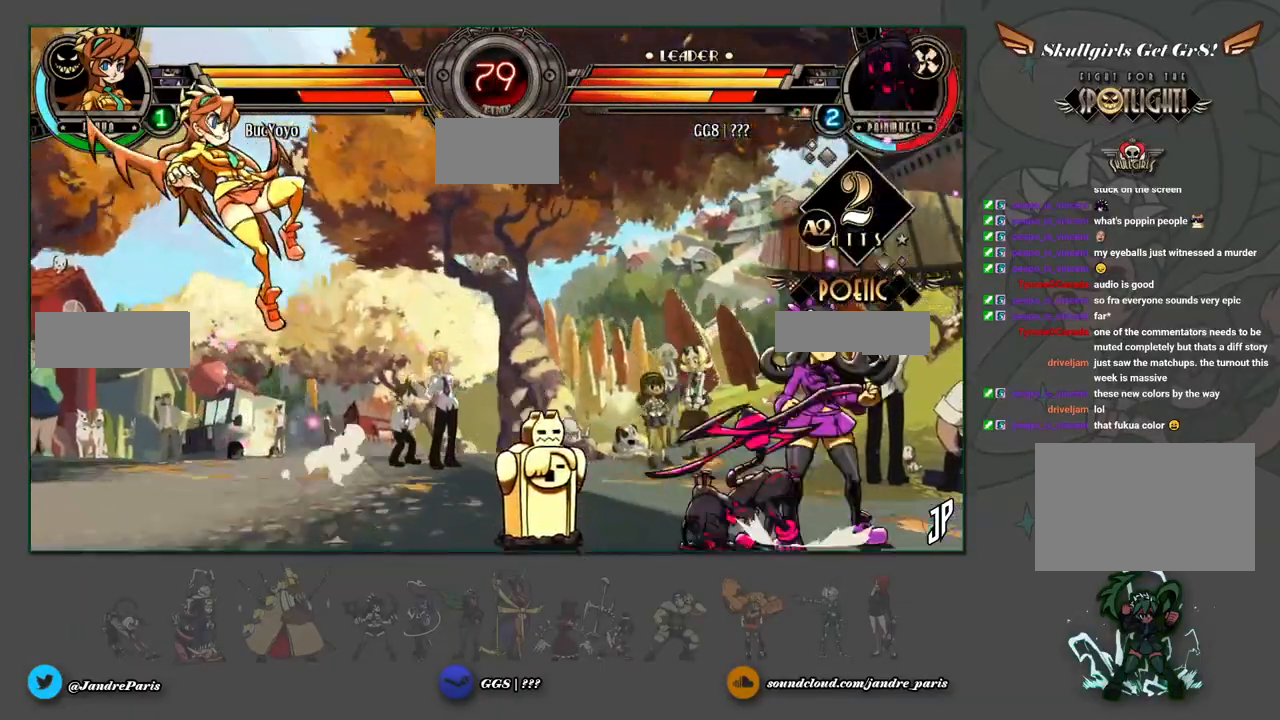
{"buttons": [], "left_stick": "right", "events": [[250, "left_stick", "center"], [300, "left_stick", "down"], [417, "CROSS", "down"], [450, "CROSS", "up"], [450, "left_stick", "right"]]}
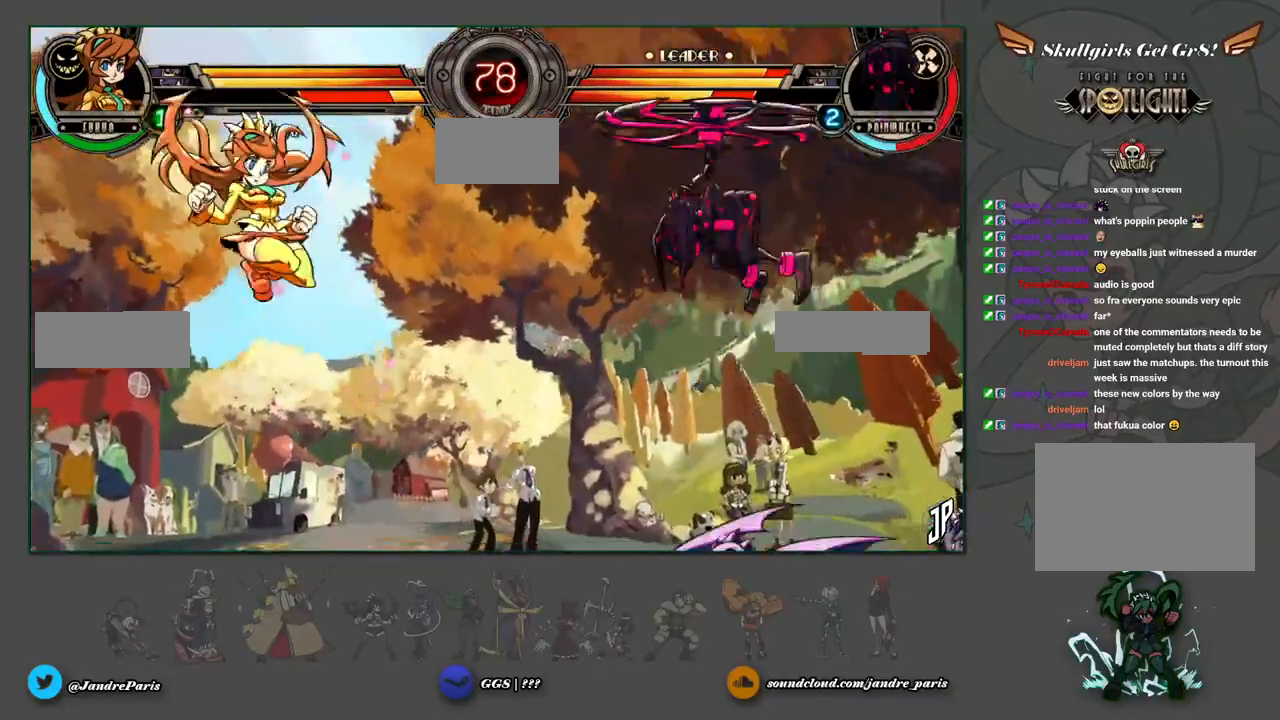
{"buttons": ["TRIANGLE"], "left_stick": "up-left"}
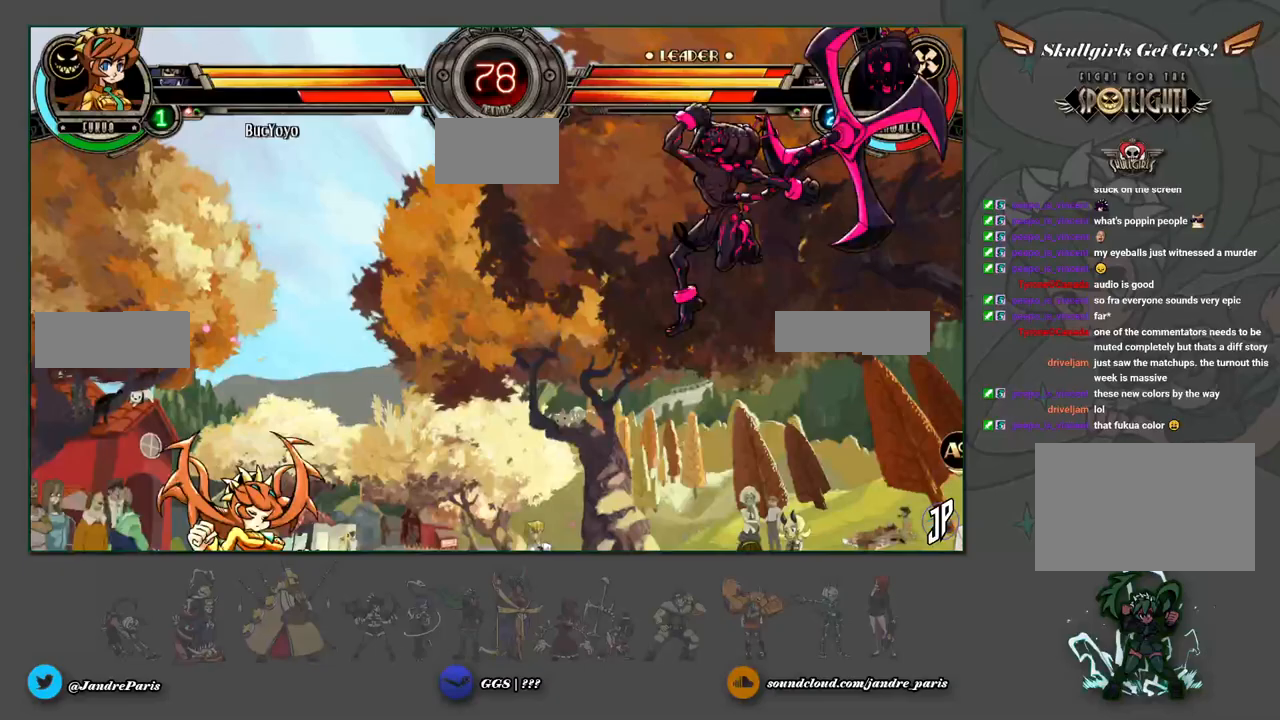
{"buttons": [], "left_stick": "up-left", "events": [[250, "TRIANGLE", "up"]]}
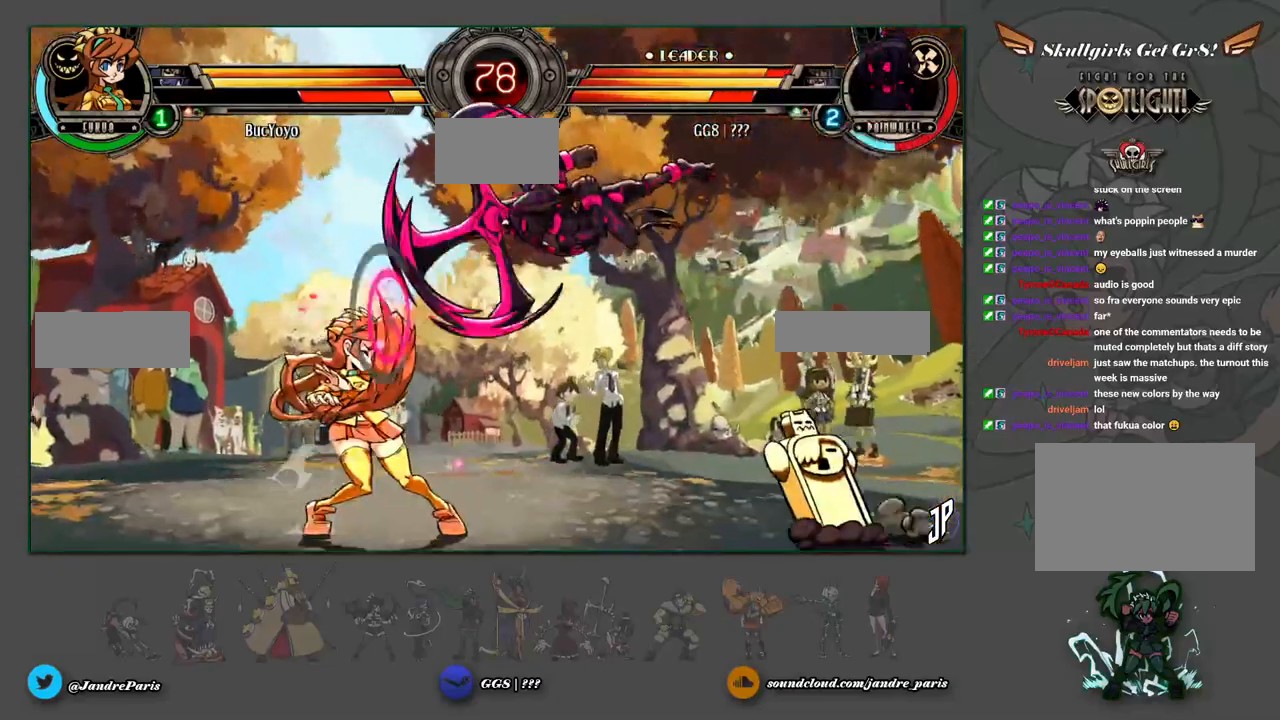
{"buttons": [], "left_stick": "center", "events": [[200, "left_stick", "center"]]}
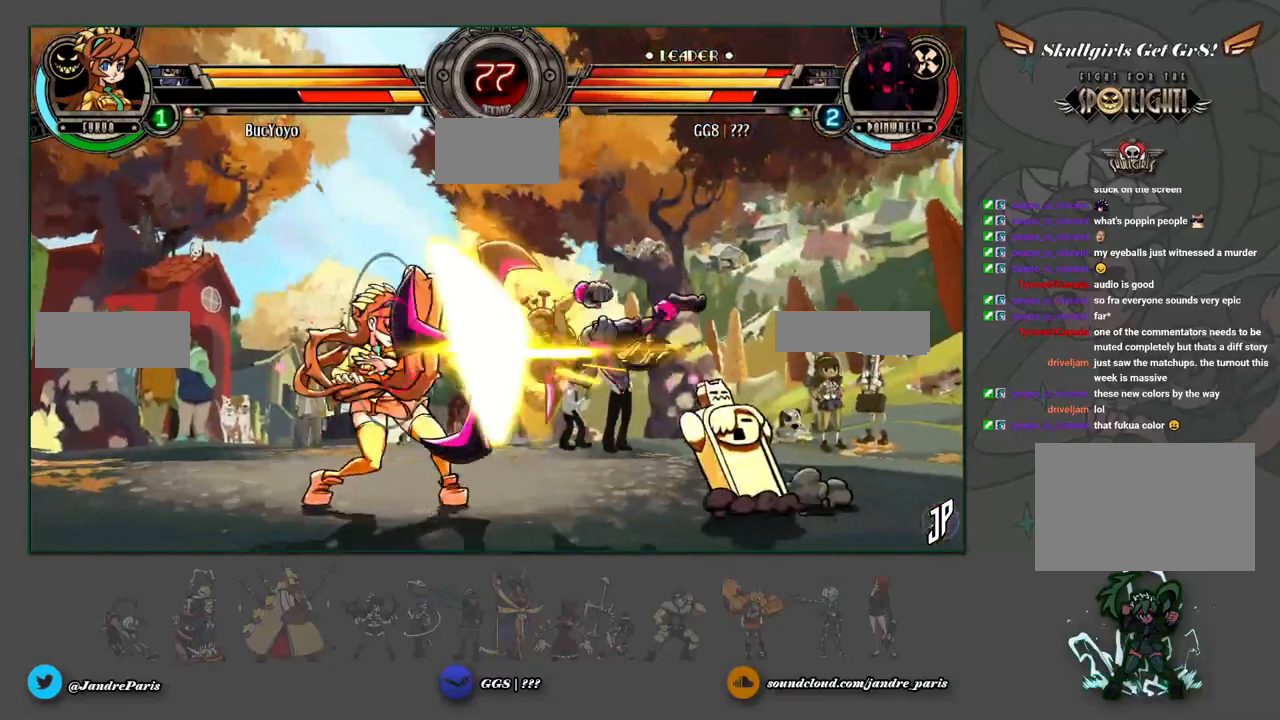
{"buttons": ["R1"], "left_stick": "down", "events": [[67, "left_stick", "left"], [317, "R1", "down"], [317, "left_stick", "down"]]}
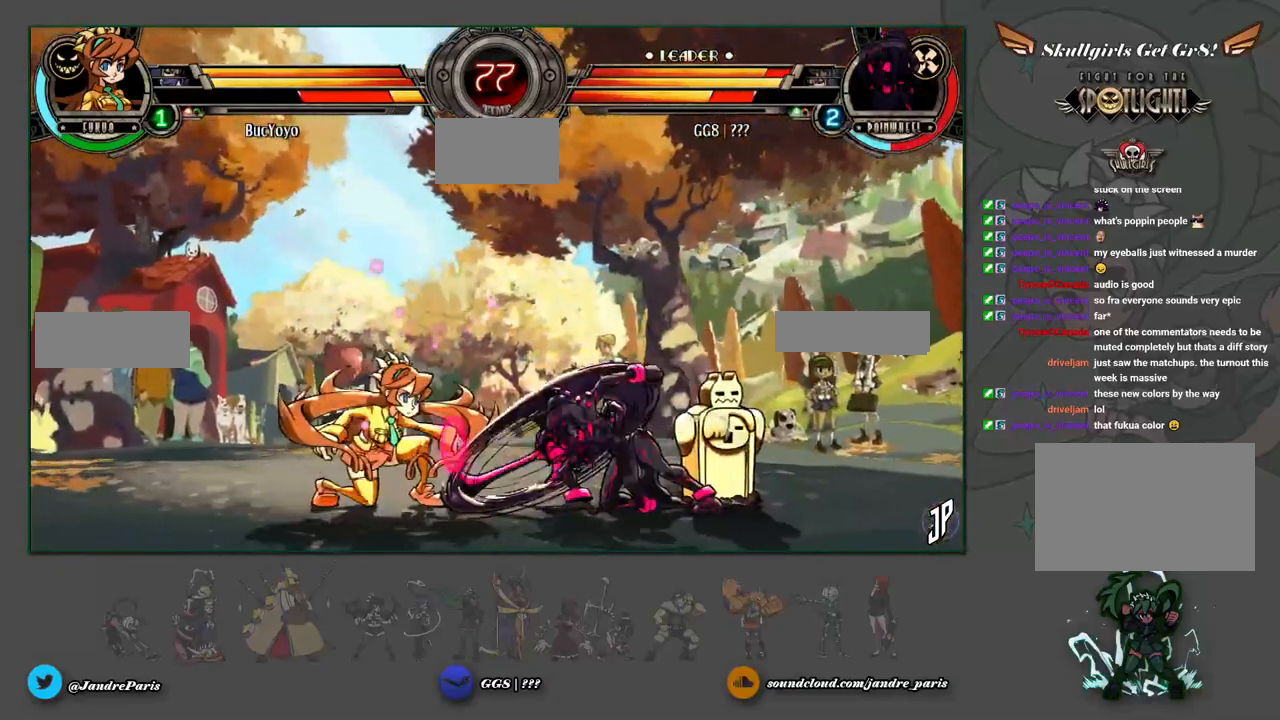
{"buttons": [], "left_stick": "center", "events": [[483, "R1", "up"], [500, "left_stick", "center"]]}
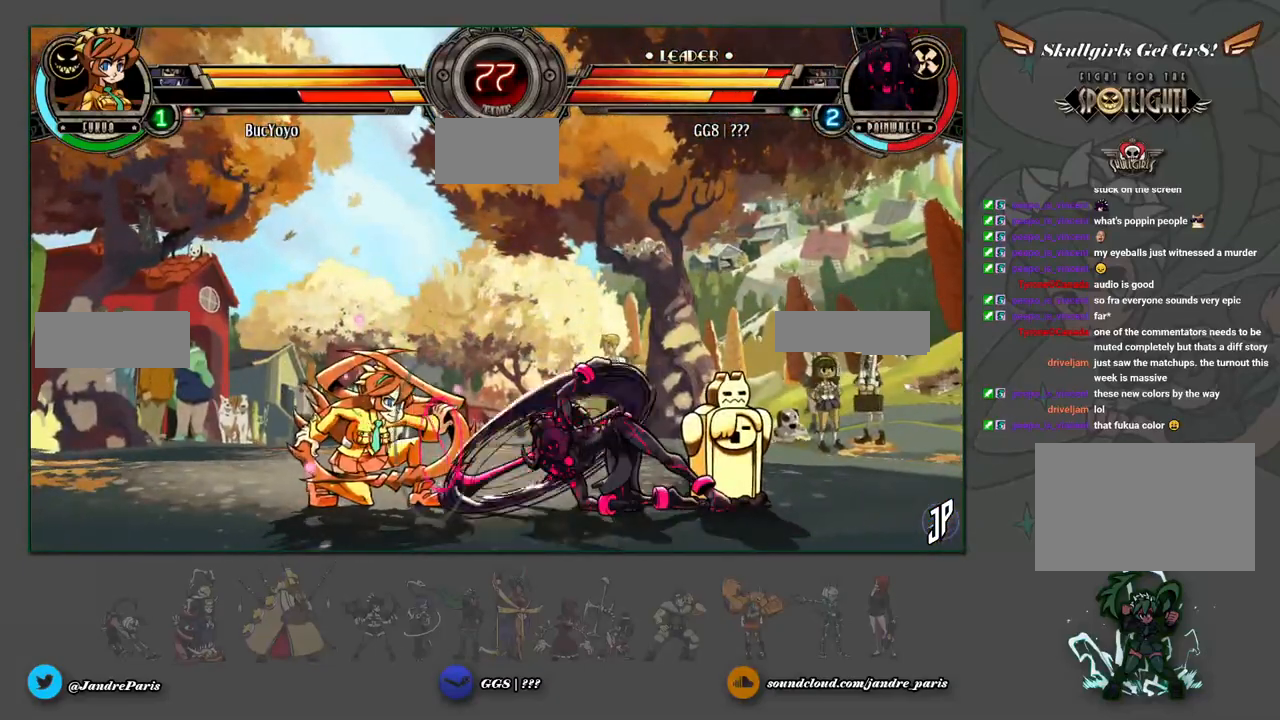
{"buttons": ["TRIANGLE"], "left_stick": "up-left", "events": [[67, "left_stick", "down-right"], [183, "CROSS", "down"], [250, "CROSS", "up"], [250, "left_stick", "center"], [333, "left_stick", "up"], [400, "TRIANGLE", "down"], [433, "left_stick", "up-left"]]}
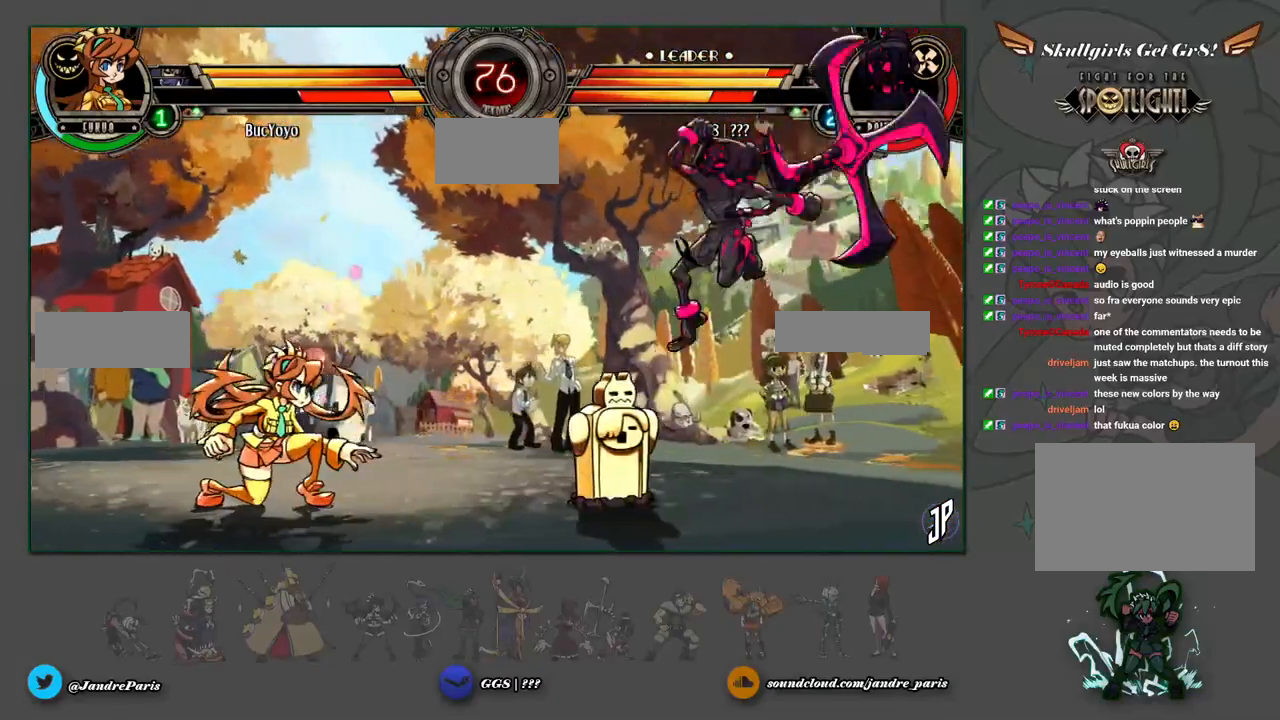
{"buttons": [], "left_stick": "up-left", "events": [[67, "TRIANGLE", "up"]]}
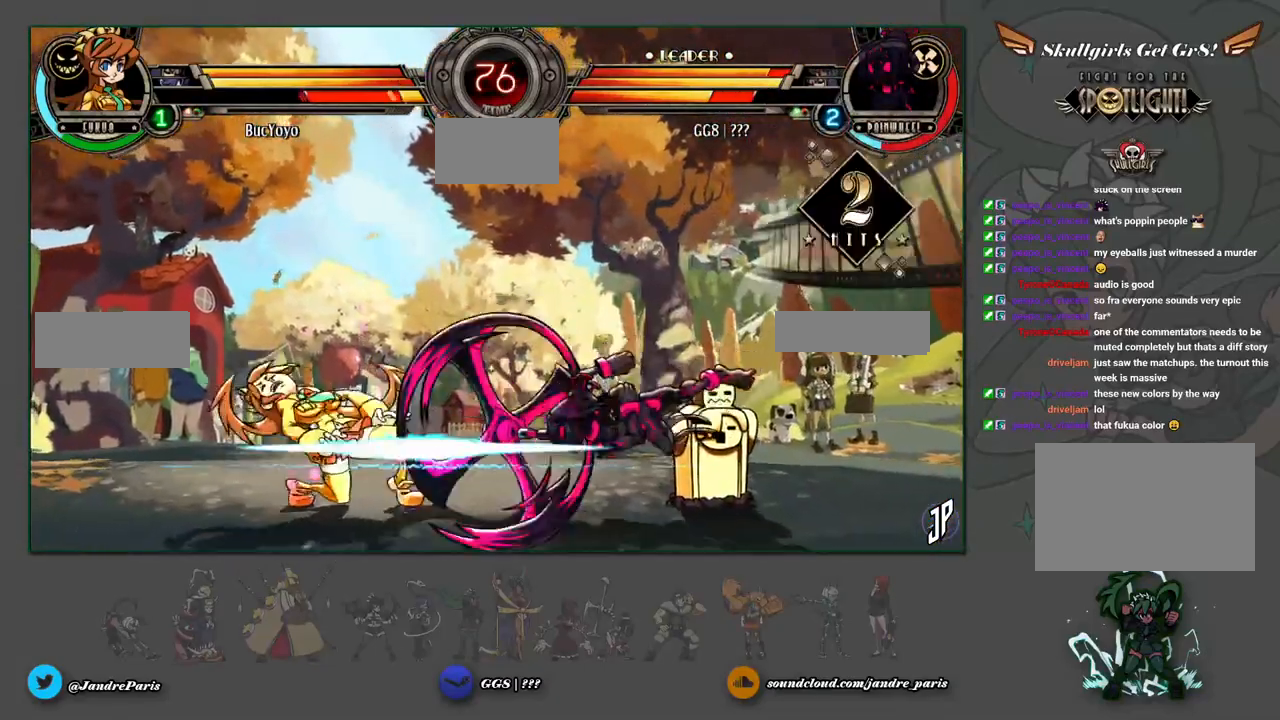
{"buttons": ["CIRCLE"], "left_stick": "left", "events": [[33, "left_stick", "center"], [367, "left_stick", "left"], [483, "CIRCLE", "down"]]}
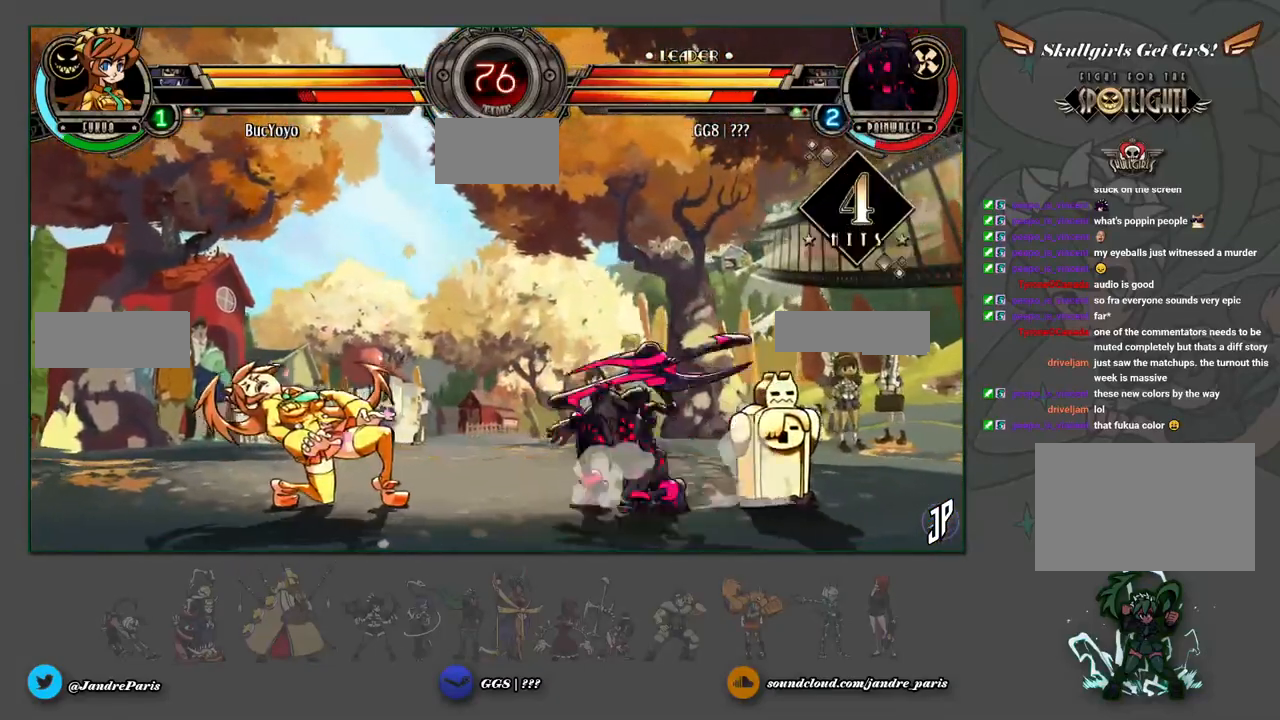
{"buttons": [], "left_stick": "center", "events": [[17, "left_stick", "down"], [50, "CIRCLE", "up"], [217, "left_stick", "center"], [267, "left_stick", "down"], [367, "CIRCLE", "down"], [400, "CIRCLE", "up"], [400, "left_stick", "left"], [450, "left_stick", "center"]]}
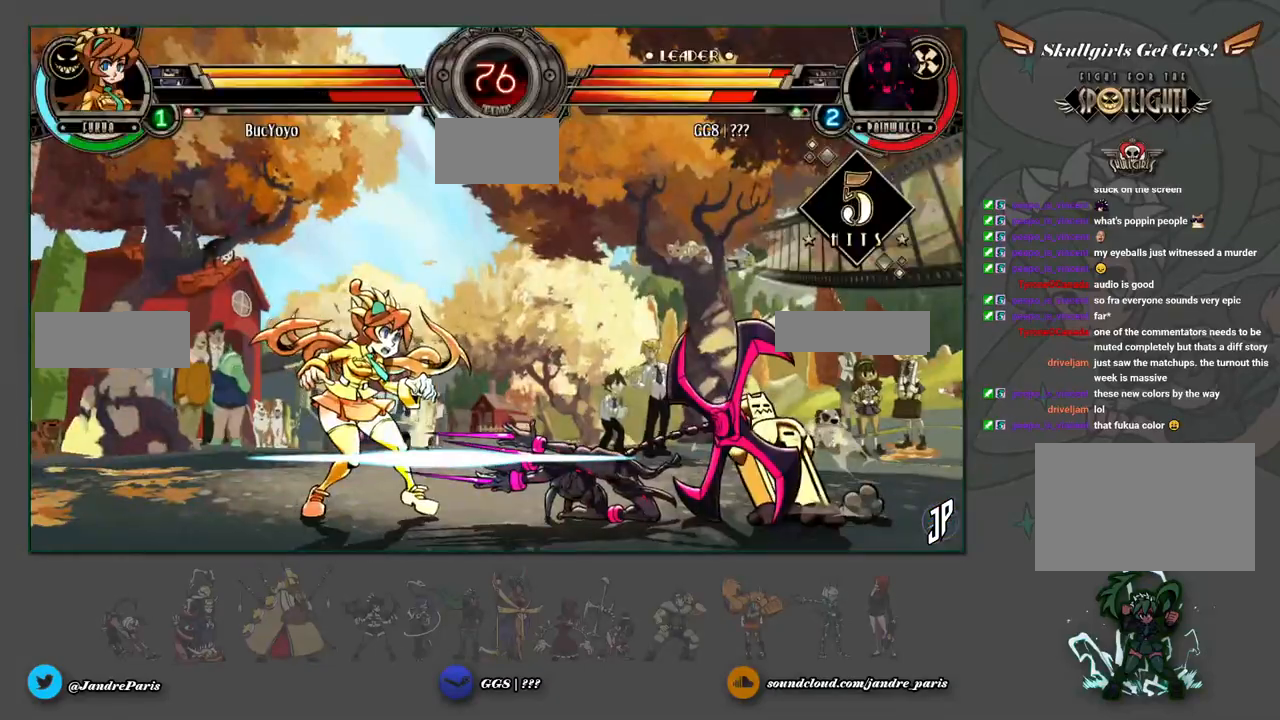
{"buttons": [], "left_stick": "down", "events": [[433, "left_stick", "down"]]}
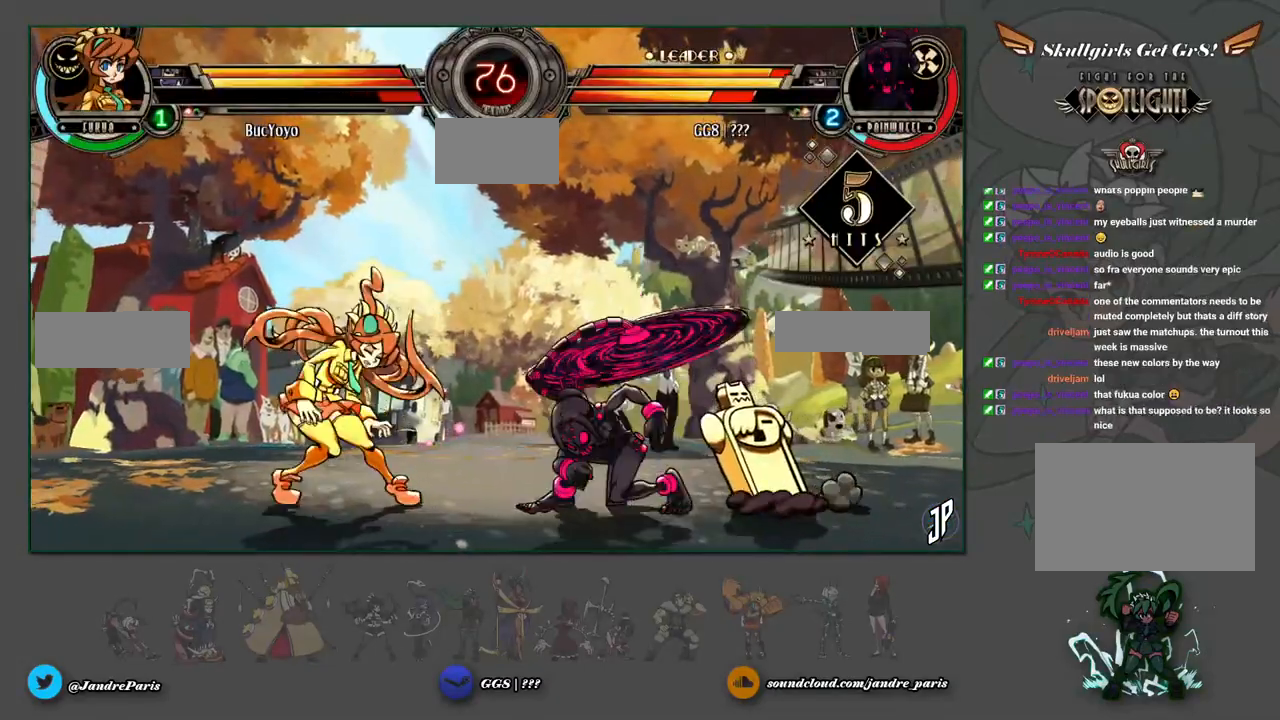
{"buttons": [], "left_stick": "center", "events": [[33, "CROSS", "down"], [33, "left_stick", "right"], [67, "CROSS", "up"], [83, "left_stick", "center"], [200, "SQUARE", "down"], [200, "TRIANGLE", "down"], [233, "SQUARE", "up"], [233, "TRIANGLE", "up"]]}
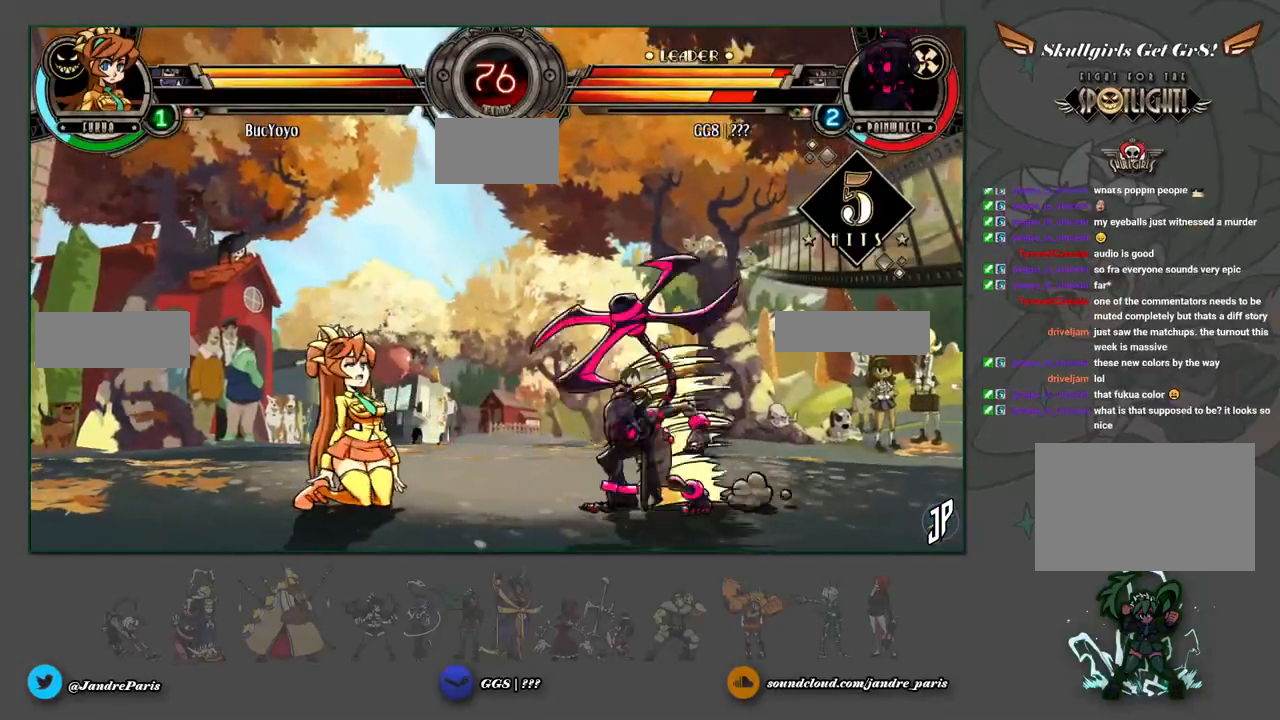
{"buttons": [], "left_stick": "center", "events": [[83, "left_stick", "down"], [183, "CROSS", "down"], [217, "CROSS", "up"], [250, "left_stick", "center"], [317, "SQUARE", "down"], [317, "TRIANGLE", "down"], [350, "TRIANGLE", "up"], [367, "SQUARE", "up"]]}
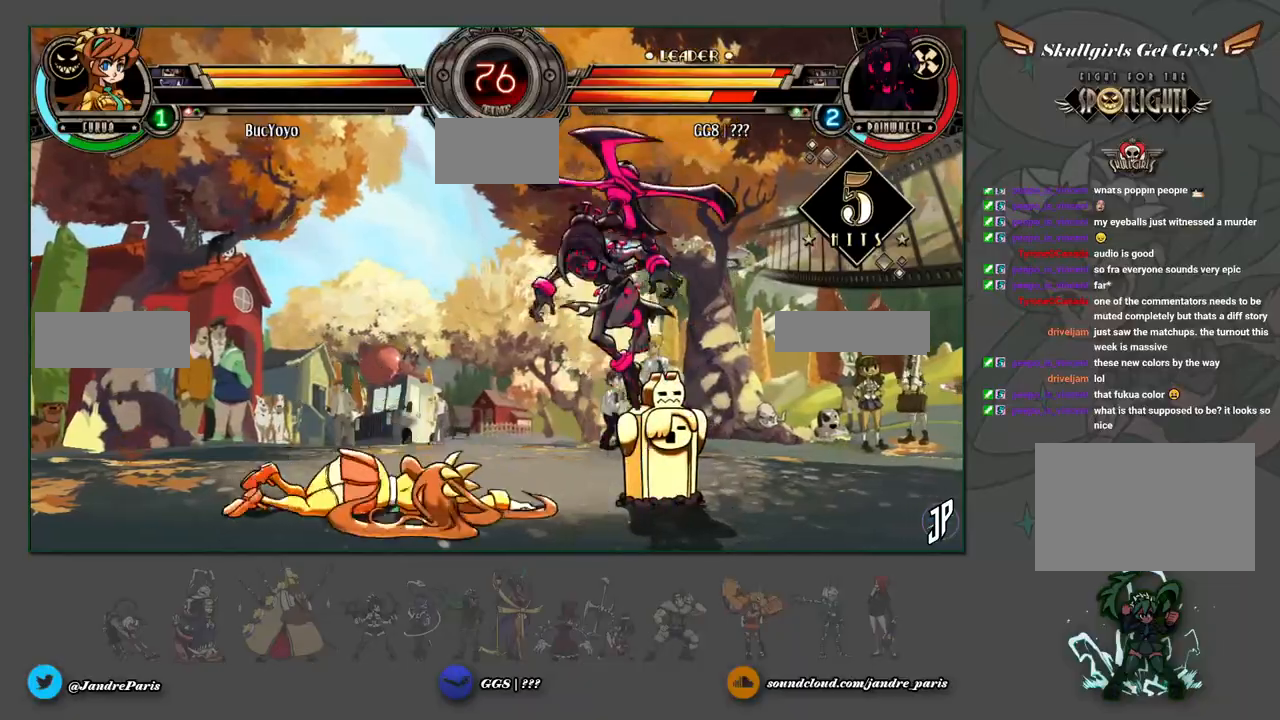
{"buttons": [], "left_stick": "center", "events": [[100, "left_stick", "down"], [217, "CROSS", "down"], [267, "CROSS", "up"], [267, "left_stick", "center"], [333, "TRIANGLE", "down"], [350, "SQUARE", "down"], [383, "SQUARE", "up"], [383, "TRIANGLE", "up"]]}